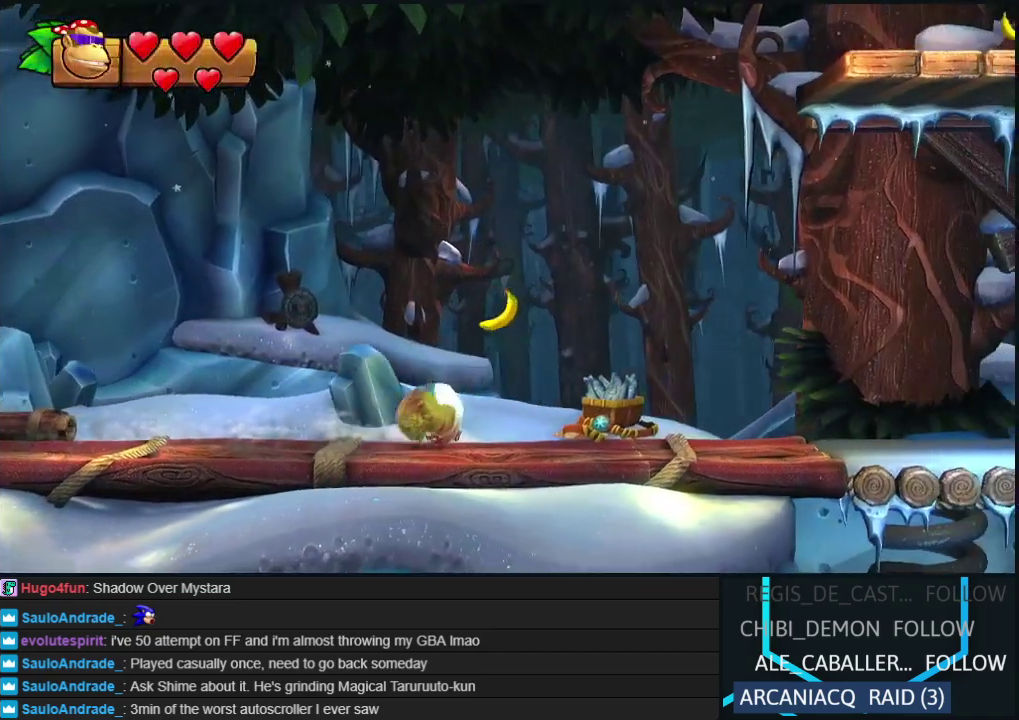
Gameplay with a controller (Nintendo layout); each line is a JSON object with the inputs held at the frame after it. "events" lists button and stick changes between this image and that frame as [ms after this image, input, new state], when the widget could be followed in between. Not read: L3 R3.
{"buttons": ["B", "R2", "DPAD_RIGHT"], "left_stick": "center", "events": [[33, "Y", "up"], [117, "B", "down"], [483, "R2", "down"]]}
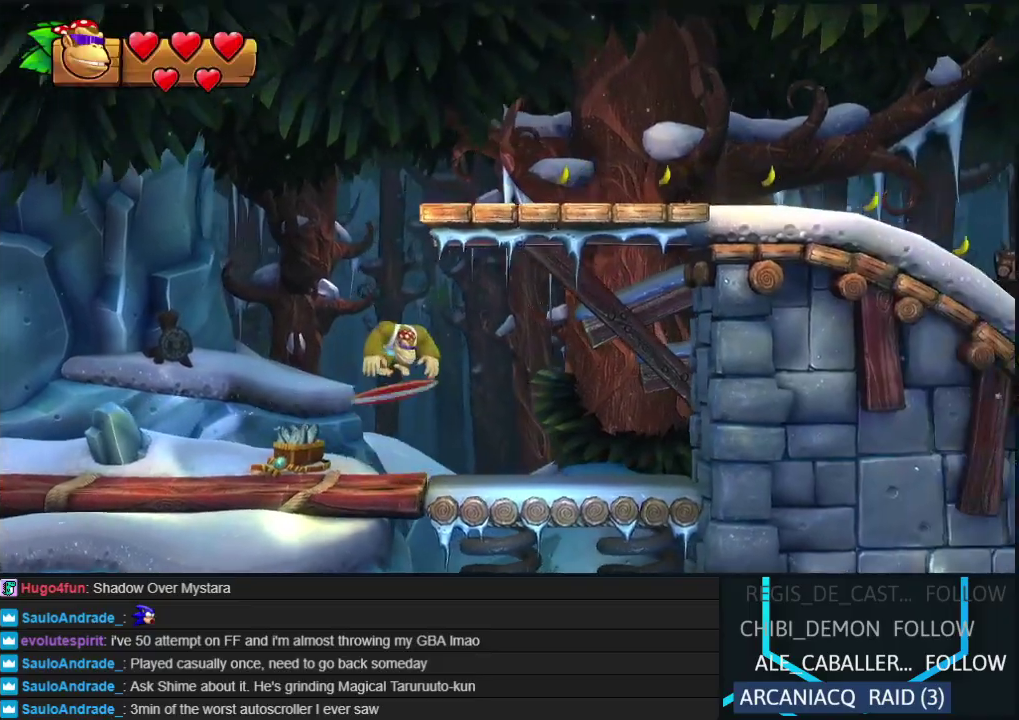
{"buttons": ["B", "DPAD_RIGHT"], "left_stick": "center", "events": [[83, "R2", "up"]]}
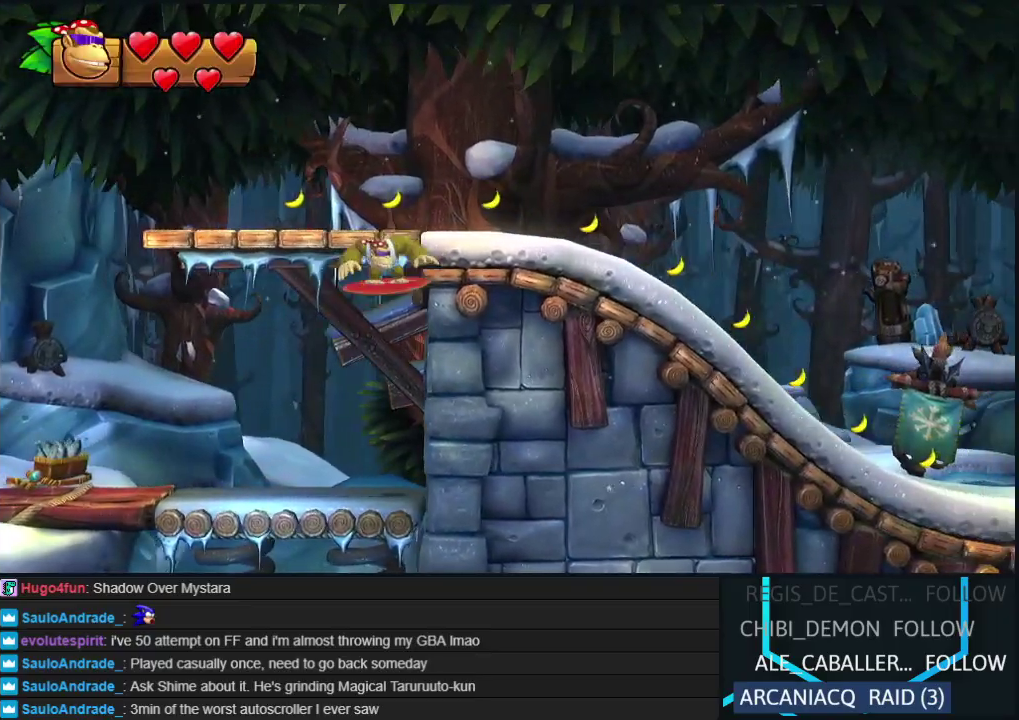
{"buttons": ["DPAD_RIGHT"], "left_stick": "center", "events": [[133, "Y", "down"], [167, "B", "up"], [217, "Y", "up"], [283, "Y", "down"], [350, "Y", "up"], [417, "Y", "down"], [500, "Y", "up"]]}
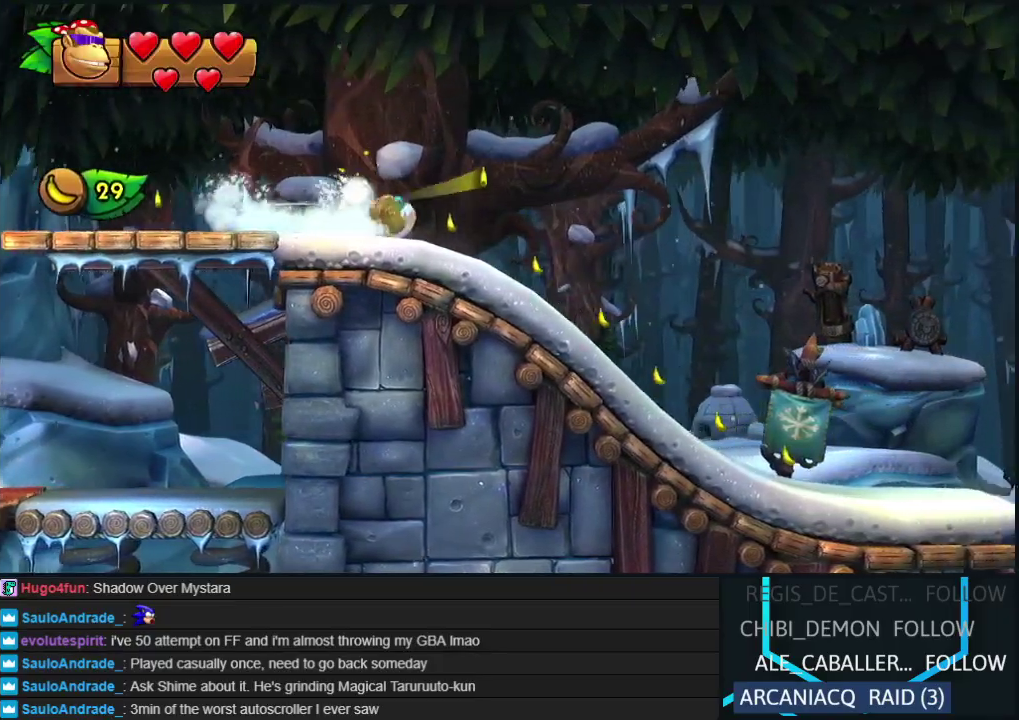
{"buttons": ["Y", "DPAD_RIGHT"], "left_stick": "center", "events": [[50, "Y", "down"], [150, "Y", "up"], [217, "Y", "down"], [283, "Y", "up"], [367, "Y", "down"], [433, "Y", "up"], [500, "Y", "down"]]}
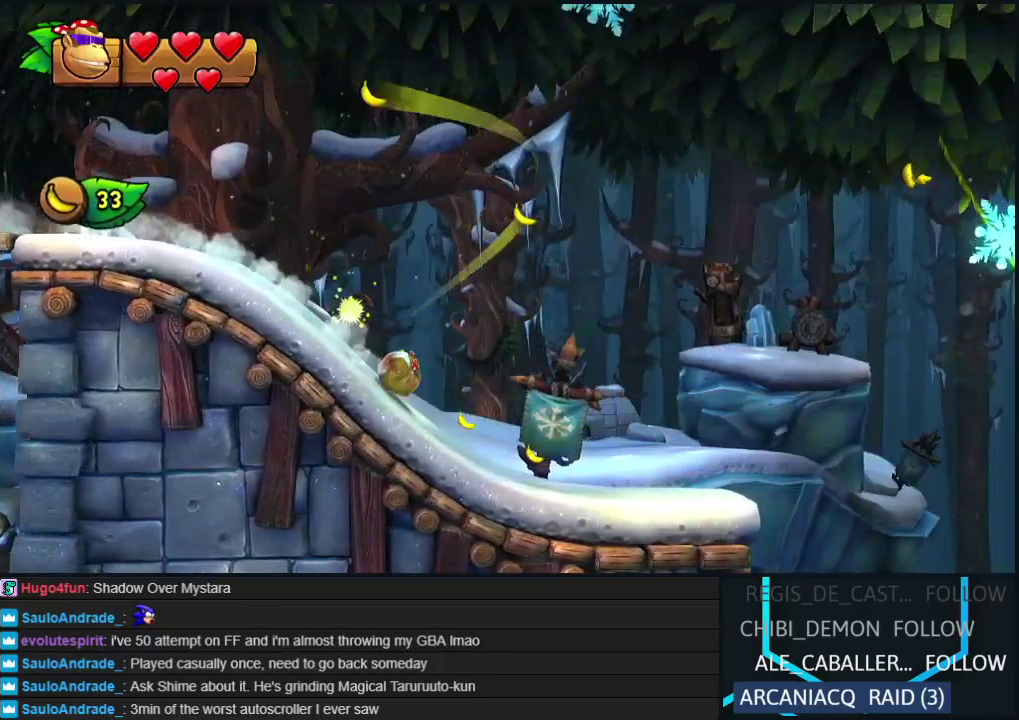
{"buttons": ["Y", "DPAD_RIGHT"], "left_stick": "center", "events": [[83, "Y", "up"], [133, "Y", "down"], [200, "Y", "up"], [267, "Y", "down"], [350, "Y", "up"], [400, "Y", "down"]]}
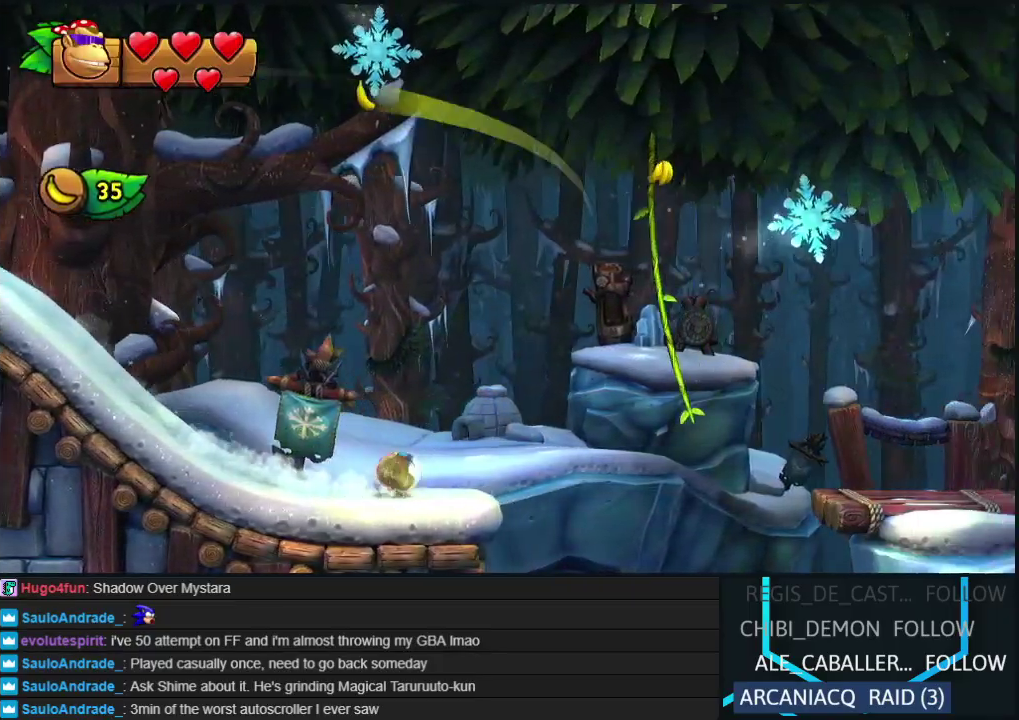
{"buttons": ["B", "DPAD_RIGHT"], "left_stick": "center", "events": [[17, "Y", "up"], [233, "B", "down"]]}
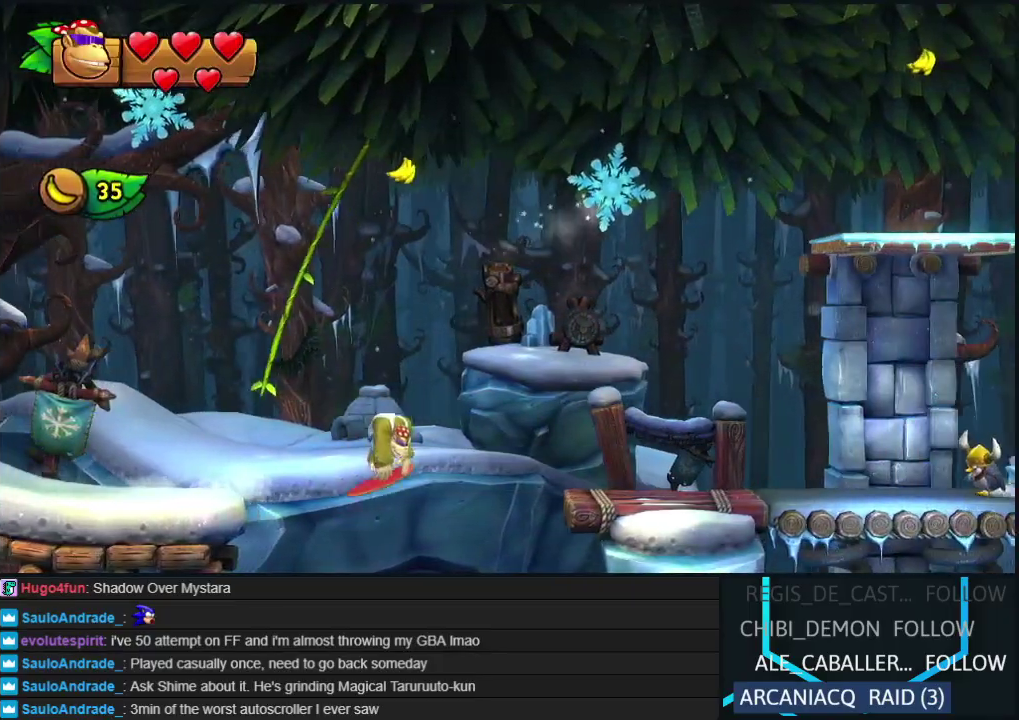
{"buttons": ["DPAD_RIGHT"], "left_stick": "center", "events": [[83, "B", "up"]]}
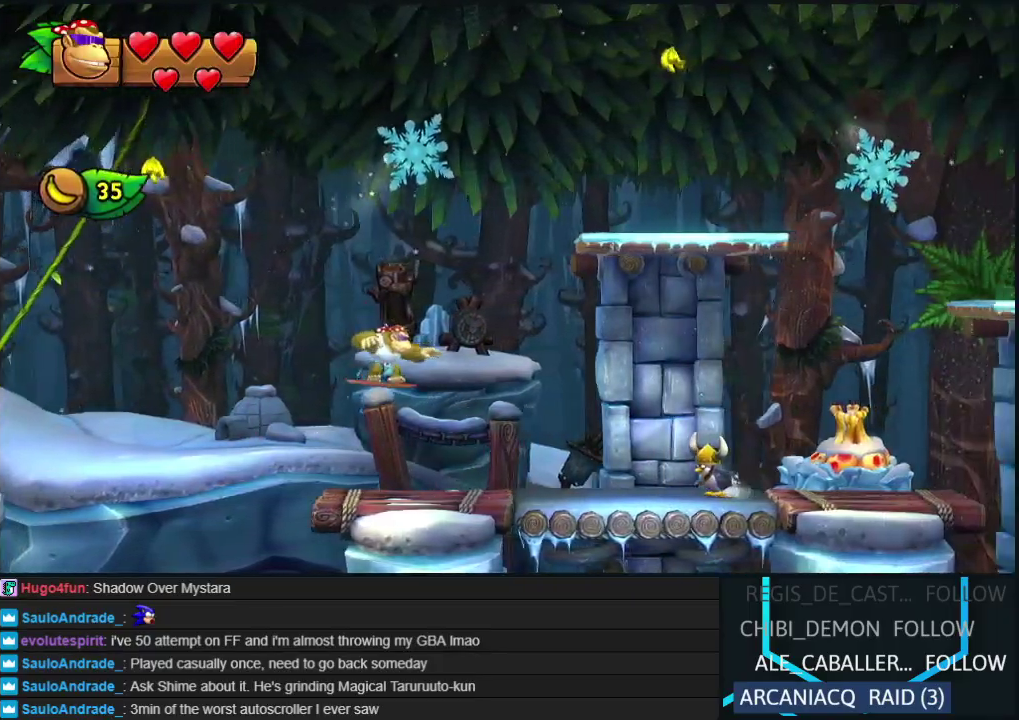
{"buttons": ["Y", "DPAD_RIGHT"], "left_stick": "center", "events": [[17, "Y", "down"], [67, "Y", "up"], [150, "Y", "down"], [250, "Y", "up"], [300, "Y", "down"], [367, "Y", "up"], [450, "Y", "down"]]}
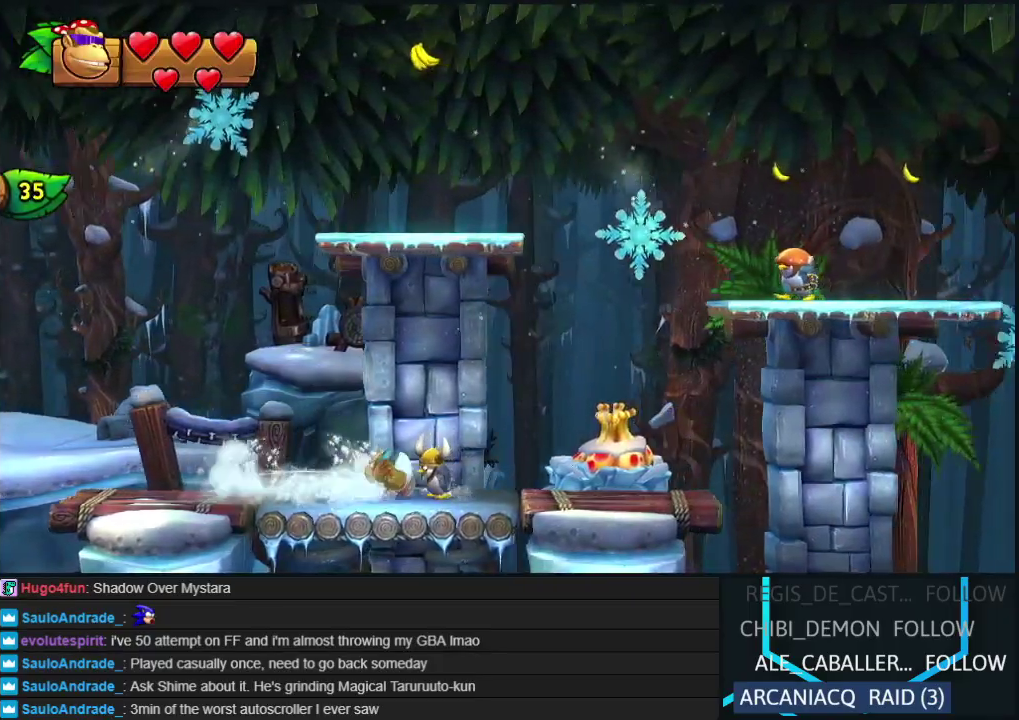
{"buttons": ["Y", "DPAD_RIGHT"], "left_stick": "center", "events": [[17, "Y", "up"], [83, "Y", "down"], [150, "Y", "up"], [250, "Y", "down"], [300, "Y", "up"], [367, "Y", "down"]]}
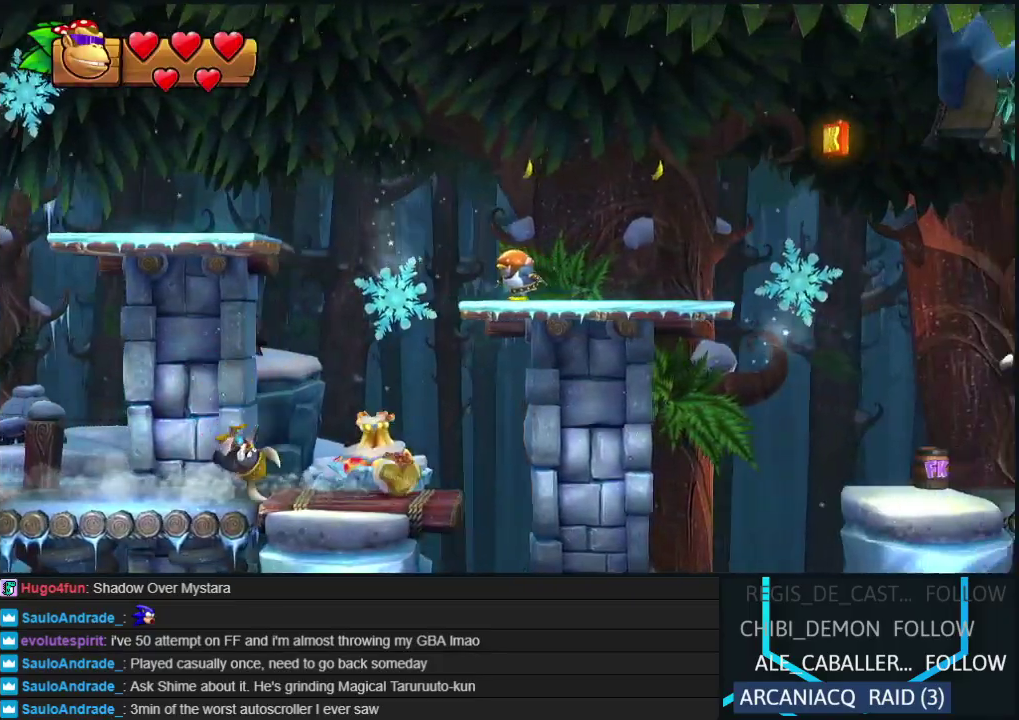
{"buttons": ["DPAD_RIGHT"], "left_stick": "center", "events": [[17, "Y", "up"], [183, "B", "down"], [417, "B", "up"]]}
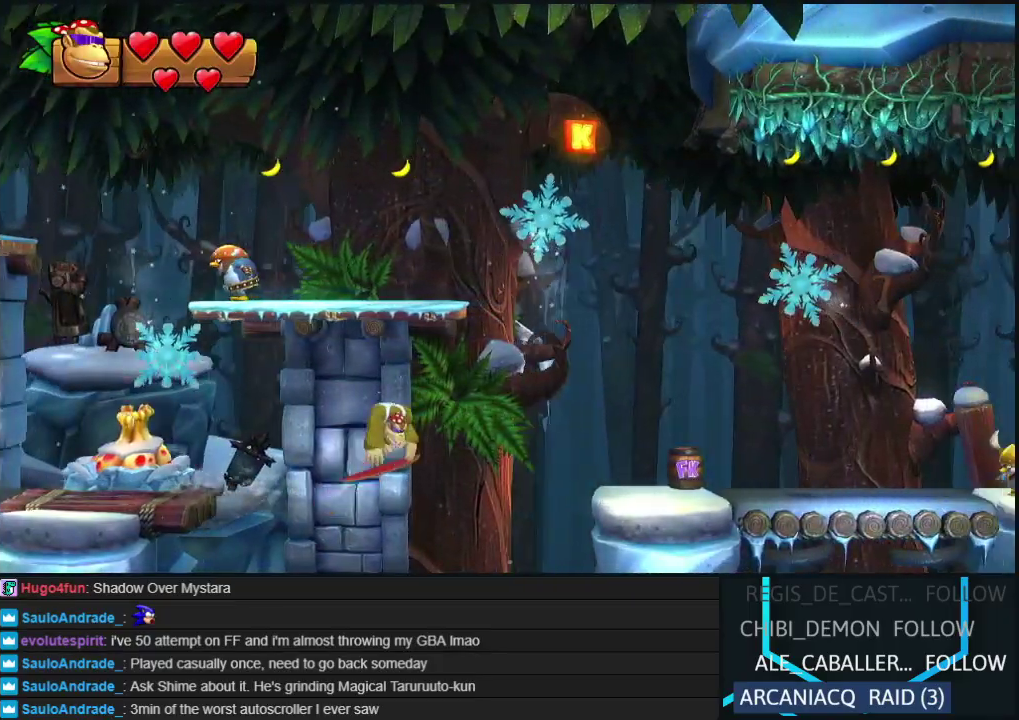
{"buttons": ["Y", "DPAD_RIGHT"], "left_stick": "center", "events": [[467, "Y", "down"]]}
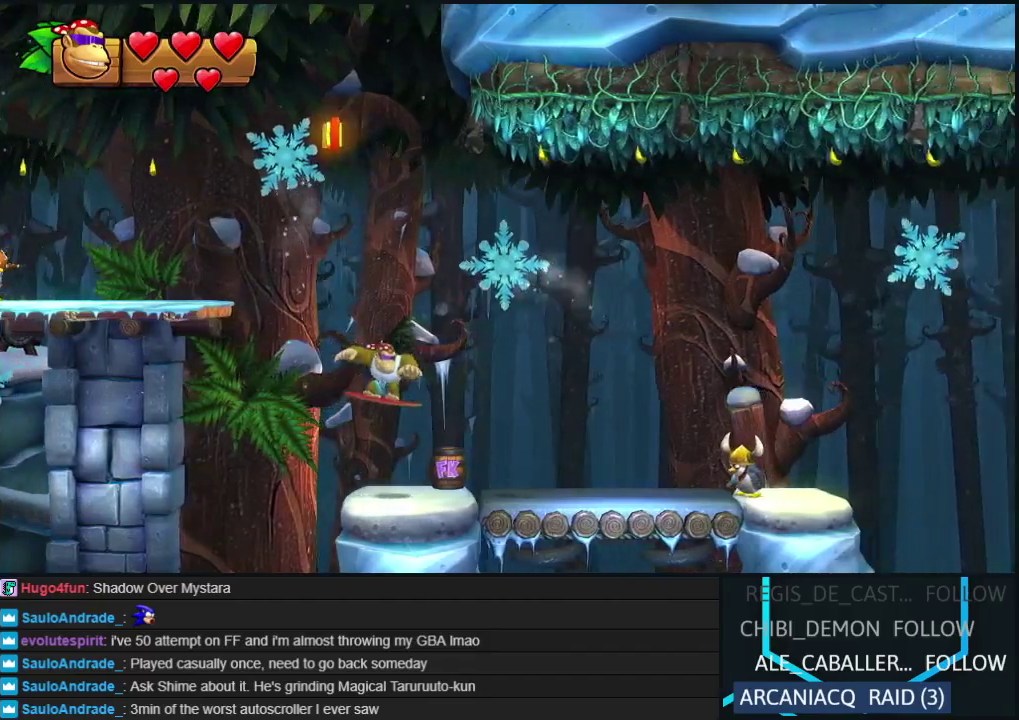
{"buttons": ["DPAD_RIGHT"], "left_stick": "center", "events": [[50, "Y", "up"], [133, "Y", "down"], [200, "Y", "up"], [267, "Y", "down"], [333, "Y", "up"], [400, "Y", "down"], [483, "Y", "up"]]}
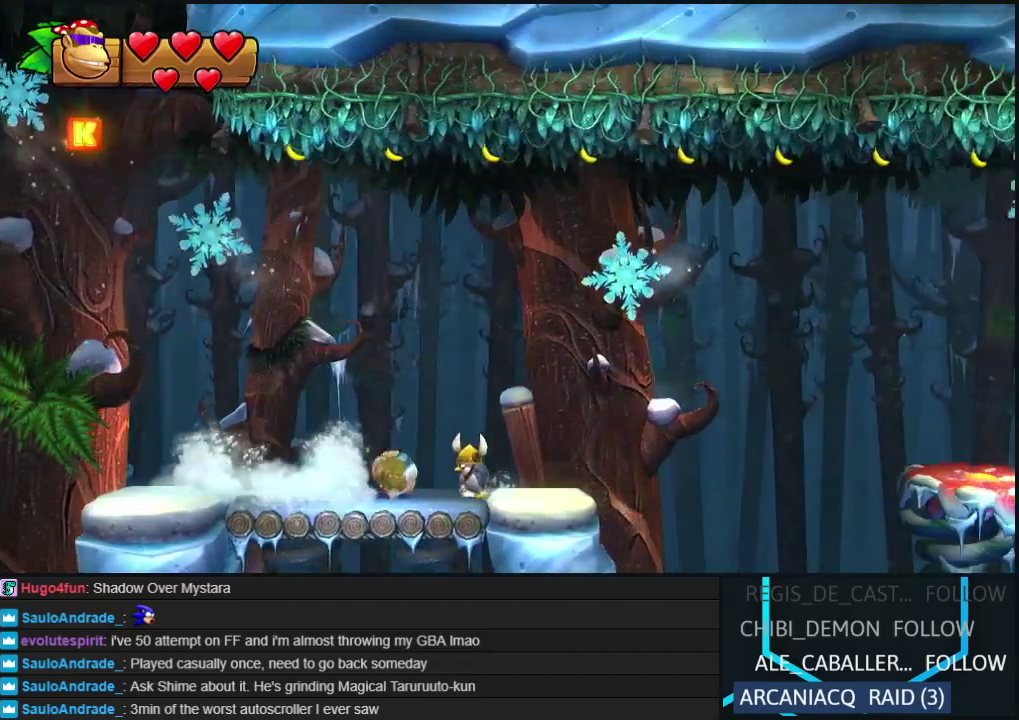
{"buttons": ["B", "DPAD_RIGHT"], "left_stick": "center", "events": [[50, "Y", "down"], [183, "Y", "up"], [417, "B", "down"]]}
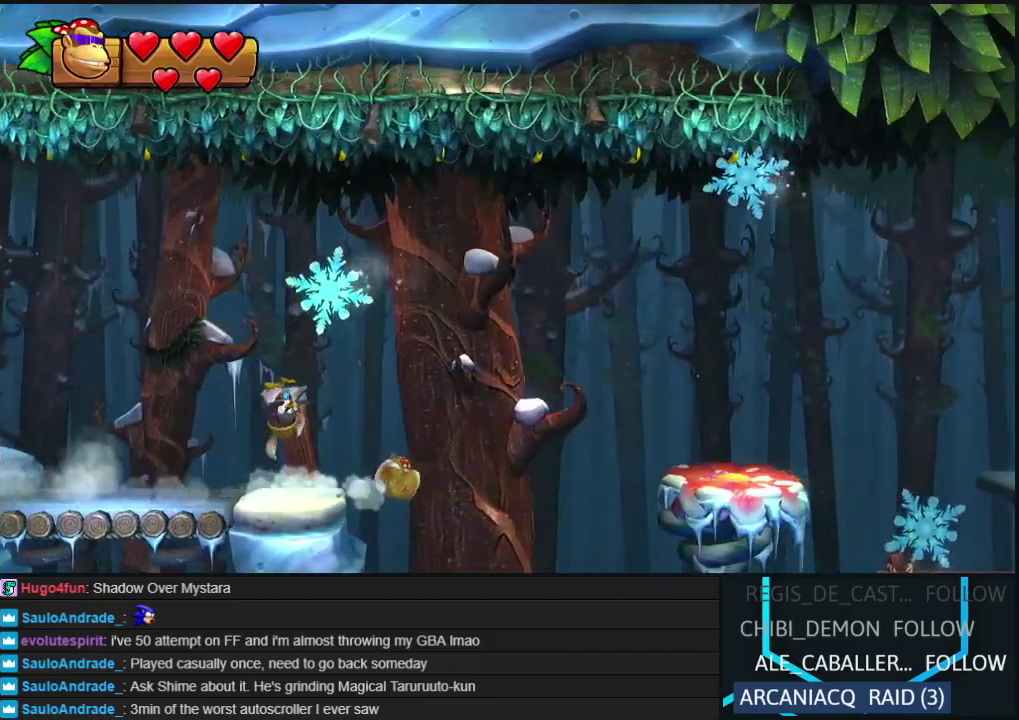
{"buttons": ["DPAD_RIGHT"], "left_stick": "center", "events": [[283, "B", "up"], [450, "B", "down"], [500, "B", "up"]]}
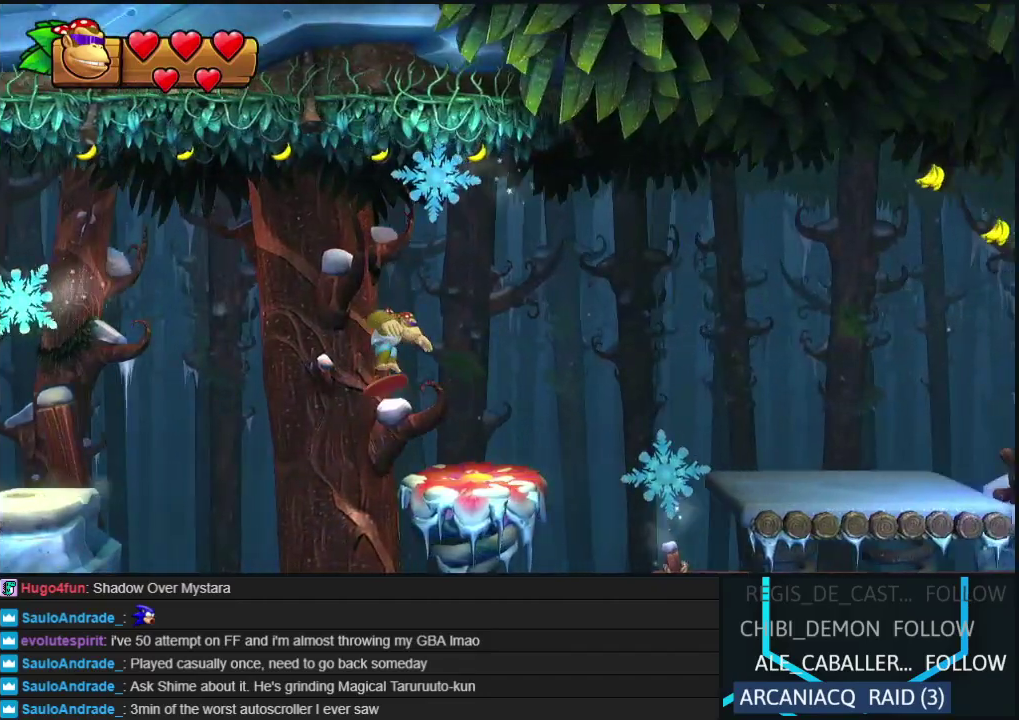
{"buttons": ["DPAD_RIGHT"], "left_stick": "center", "events": []}
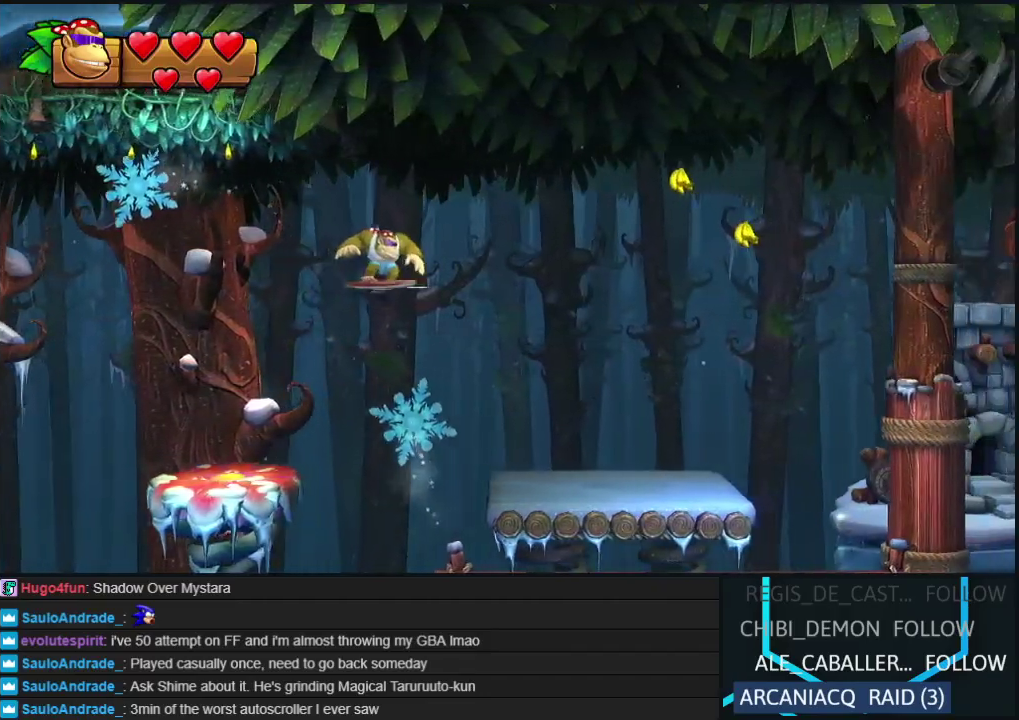
{"buttons": ["Y", "DPAD_RIGHT"], "left_stick": "center", "events": [[217, "Y", "down"], [283, "Y", "up"], [350, "Y", "down"], [433, "Y", "up"], [500, "Y", "down"]]}
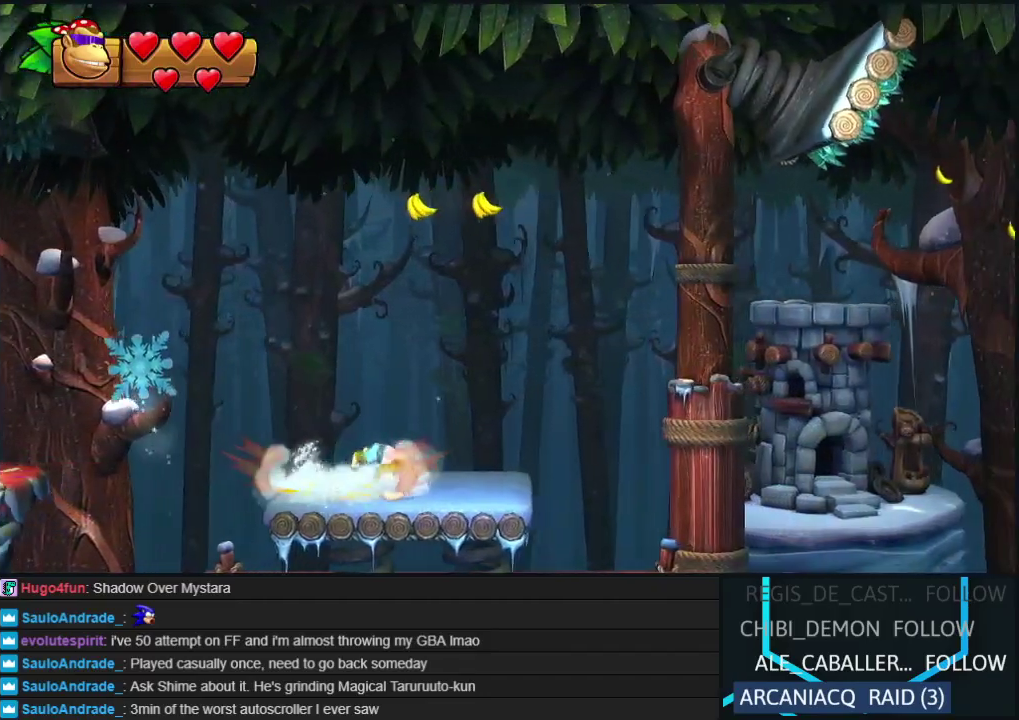
{"buttons": ["B", "DPAD_RIGHT"], "left_stick": "center", "events": [[133, "Y", "up"], [267, "B", "down"]]}
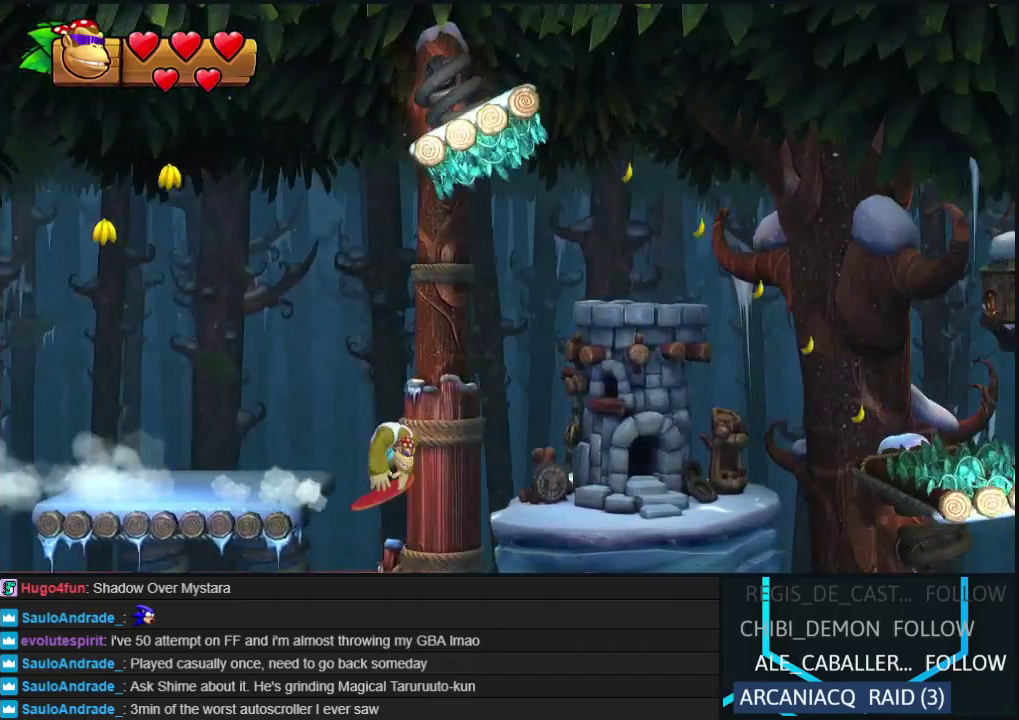
{"buttons": ["DPAD_RIGHT"], "left_stick": "center", "events": [[50, "B", "up"], [333, "B", "down"], [433, "B", "up"]]}
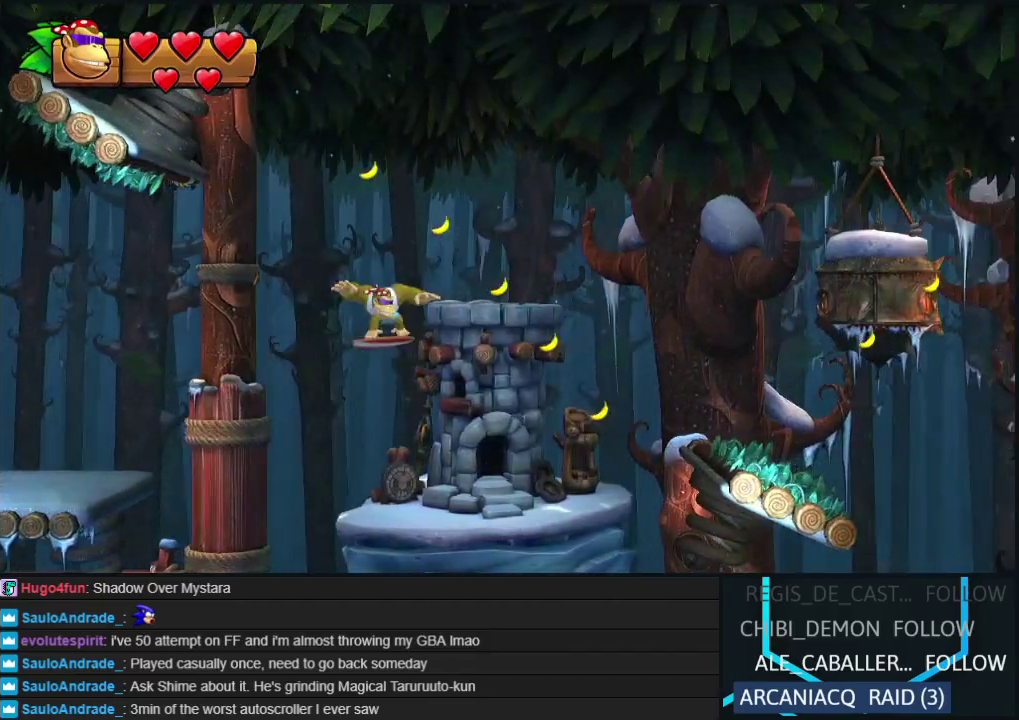
{"buttons": ["DPAD_RIGHT"], "left_stick": "center", "events": []}
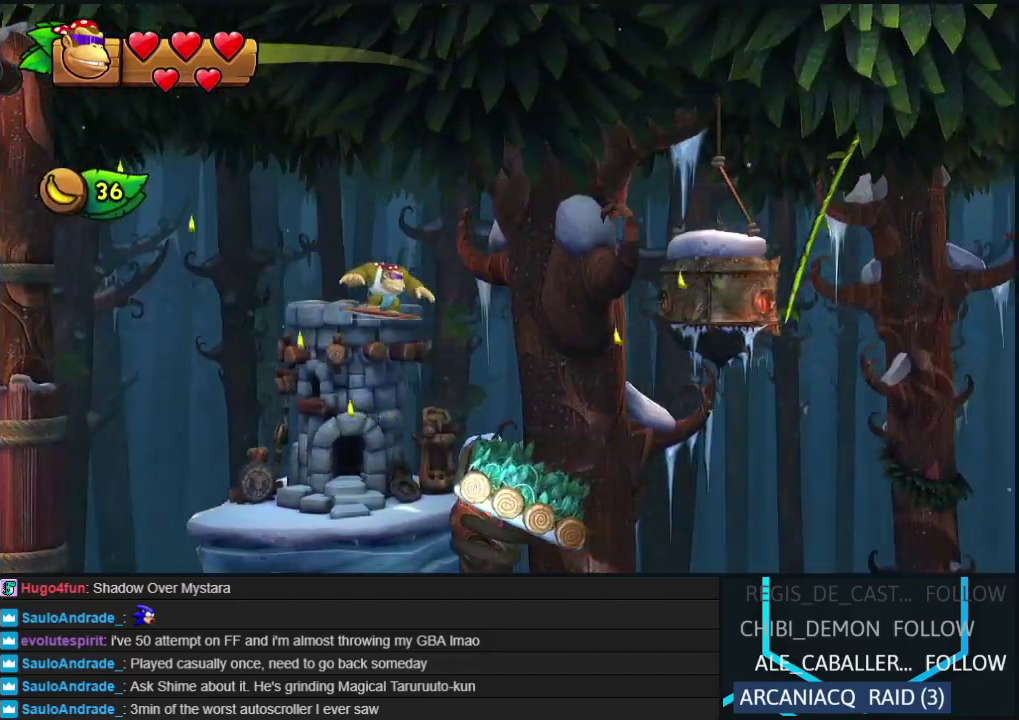
{"buttons": ["Y", "R2"], "left_stick": "center", "events": [[17, "DPAD_RIGHT", "up"], [50, "DPAD_LEFT", "down"], [167, "DPAD_LEFT", "up"], [167, "R2", "down"], [200, "Y", "down"], [267, "Y", "up"], [350, "Y", "down"], [417, "Y", "up"], [500, "Y", "down"]]}
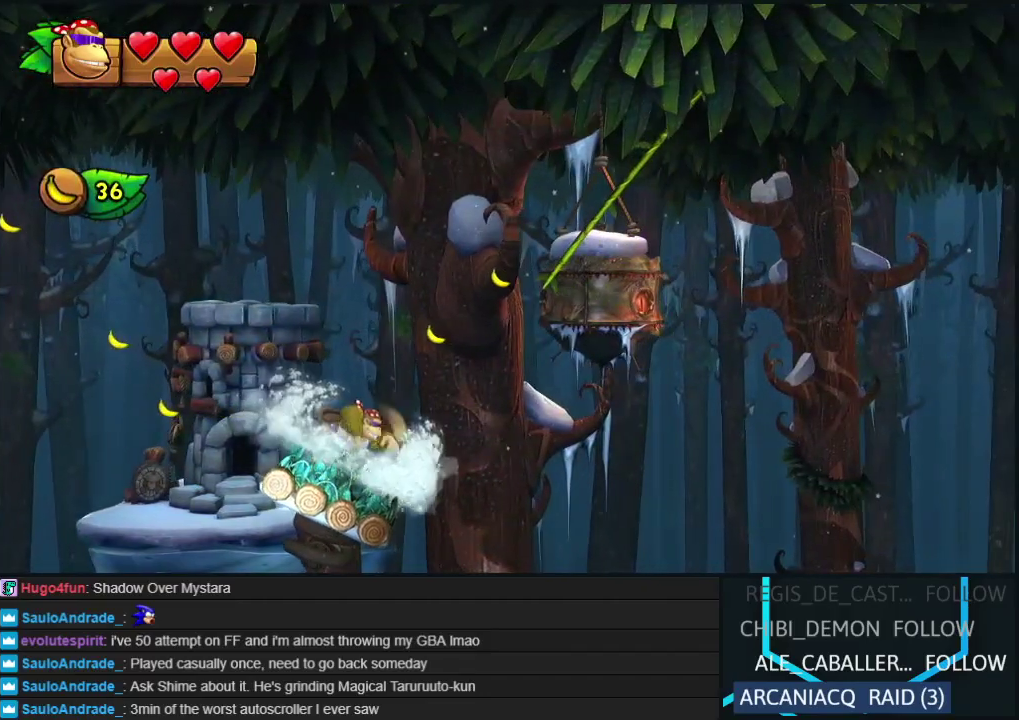
{"buttons": ["R2", "DPAD_RIGHT"], "left_stick": "center", "events": [[50, "DPAD_RIGHT", "down"], [83, "Y", "up"]]}
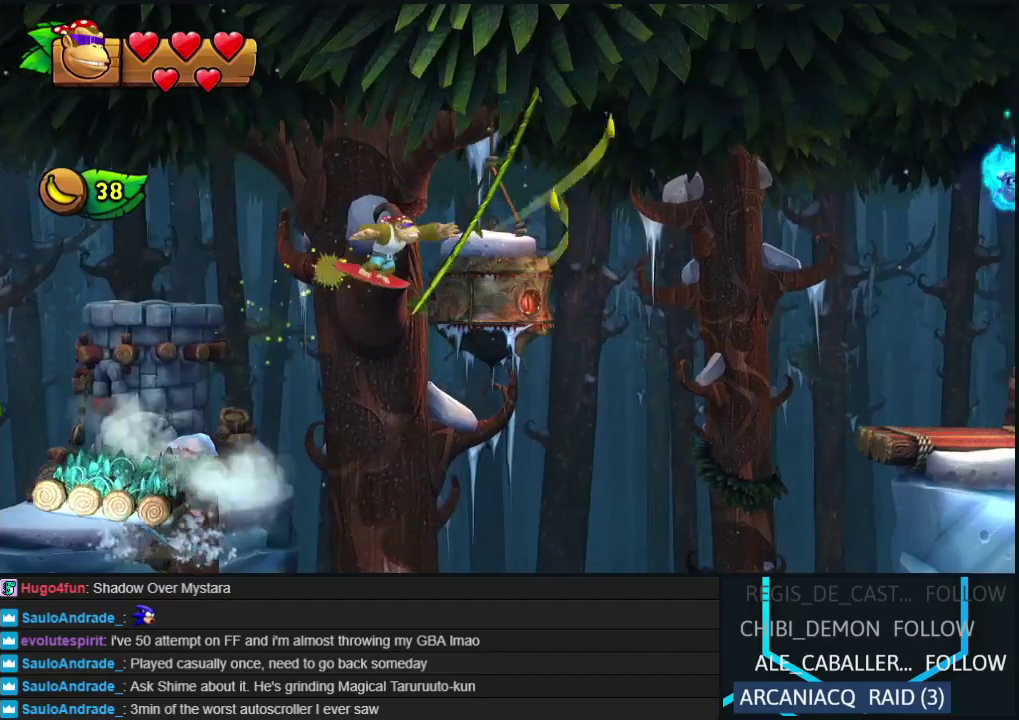
{"buttons": ["B", "R2", "DPAD_RIGHT"], "left_stick": "center", "events": [[350, "B", "down"]]}
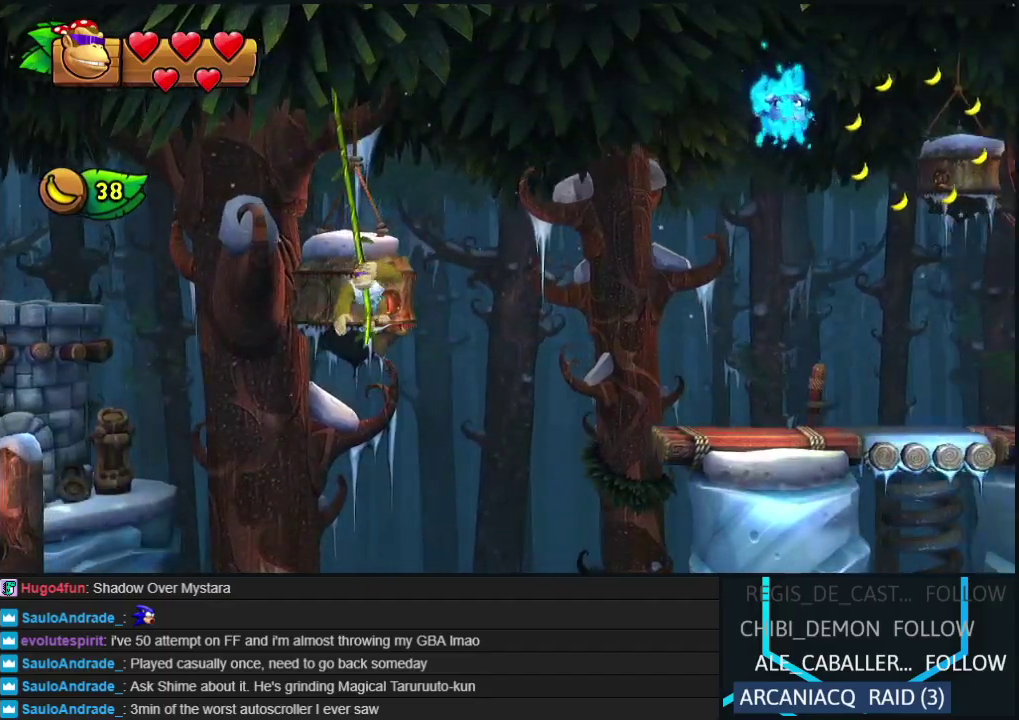
{"buttons": ["B", "R2", "DPAD_RIGHT"], "left_stick": "center", "events": [[183, "B", "up"], [467, "B", "down"]]}
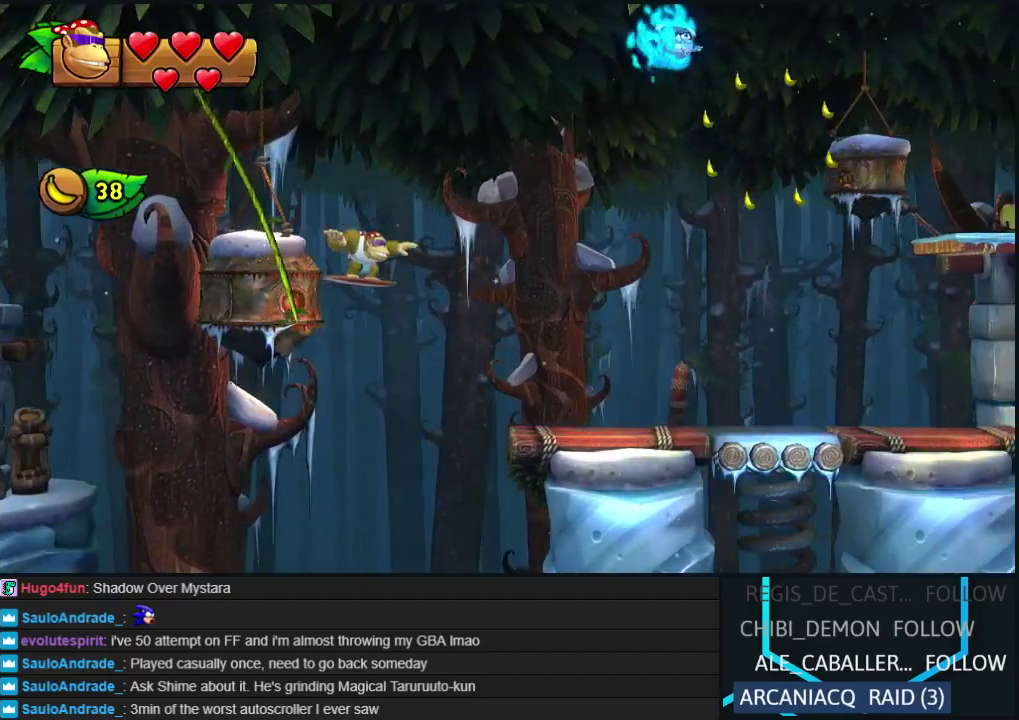
{"buttons": ["Y", "DPAD_RIGHT"], "left_stick": "center", "events": [[100, "B", "up"], [150, "R2", "up"], [500, "Y", "down"]]}
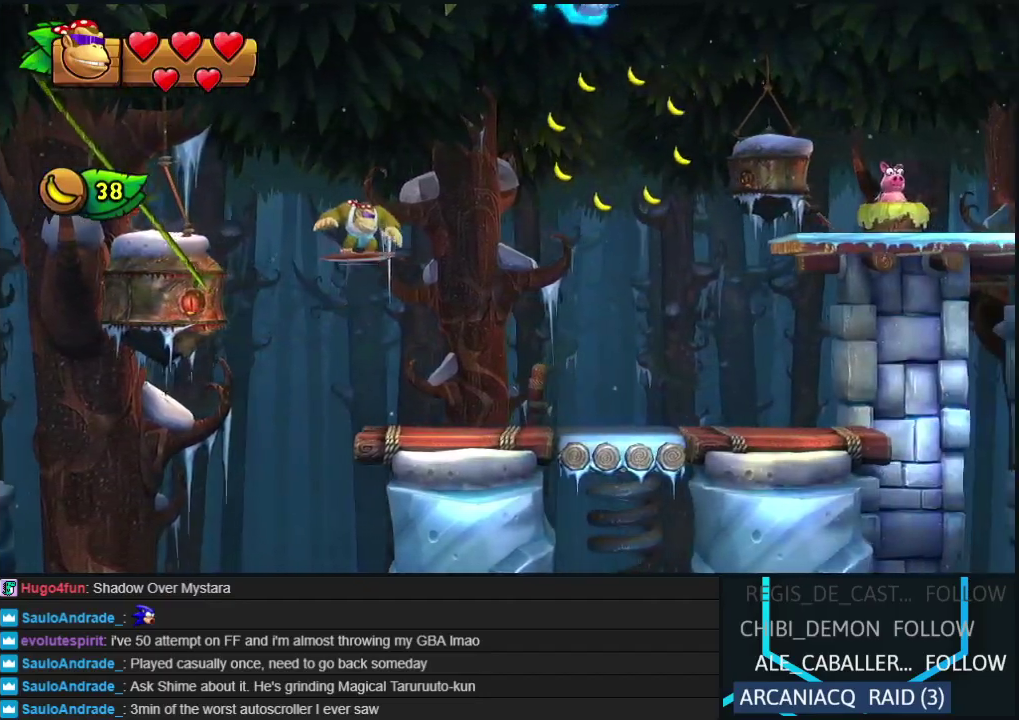
{"buttons": ["Y", "DPAD_RIGHT"], "left_stick": "center", "events": [[50, "Y", "up"], [133, "Y", "down"], [183, "Y", "up"], [267, "Y", "down"], [317, "Y", "up"], [400, "Y", "down"]]}
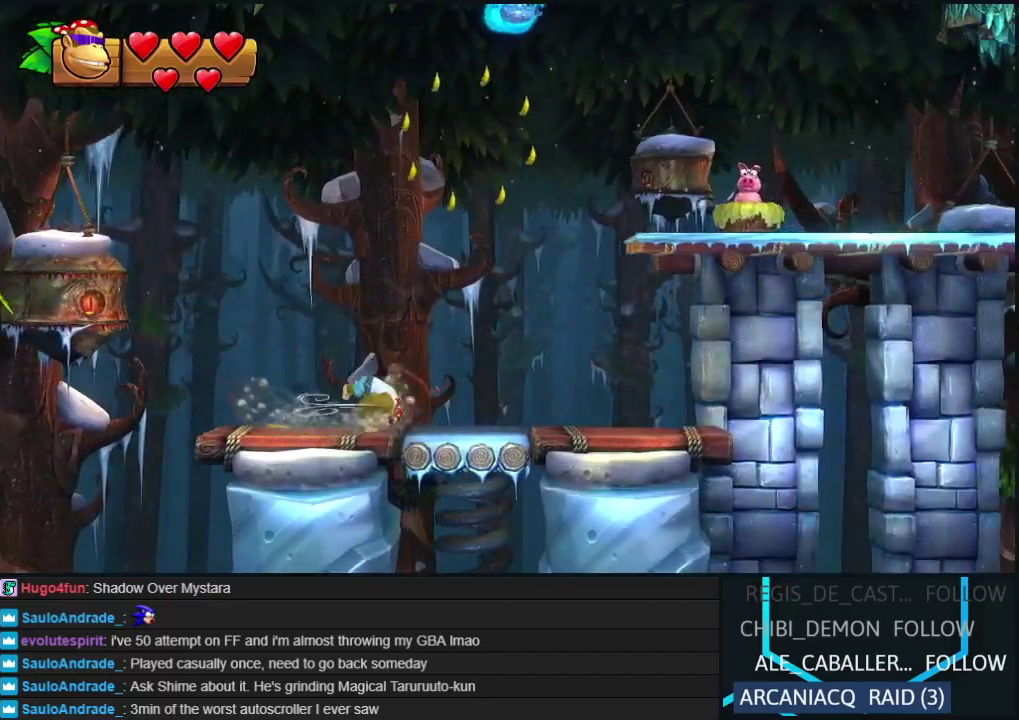
{"buttons": ["B", "DPAD_RIGHT"], "left_stick": "center", "events": [[67, "Y", "up"], [133, "B", "down"], [450, "B", "up"], [500, "B", "down"]]}
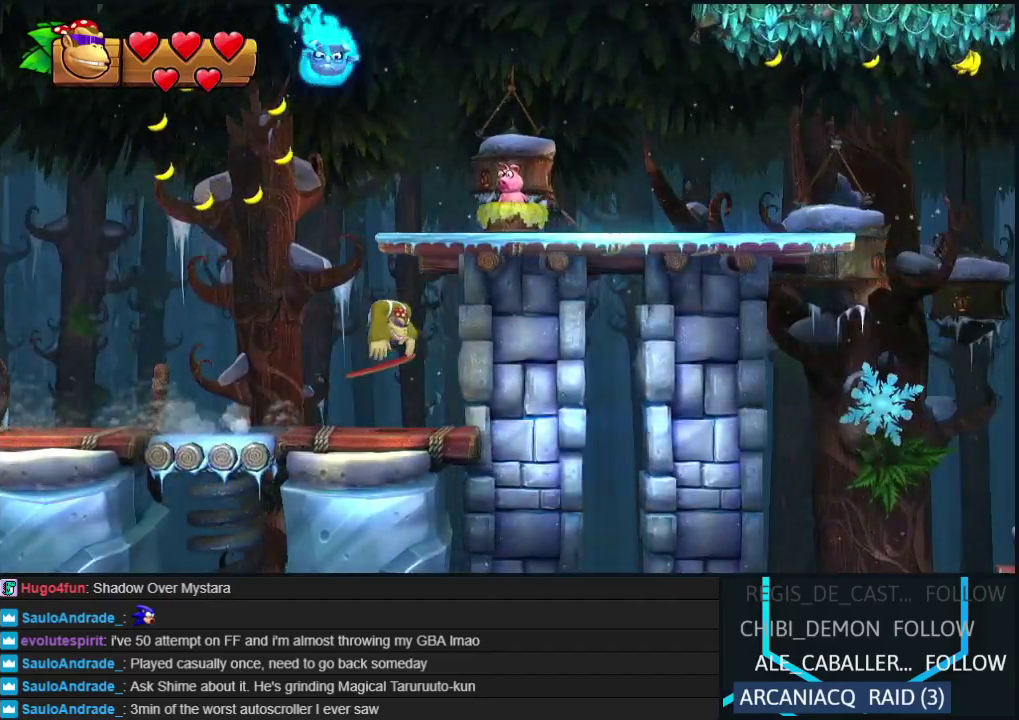
{"buttons": ["Y", "DPAD_RIGHT"], "left_stick": "center", "events": [[100, "DPAD_RIGHT", "up"], [317, "DPAD_RIGHT", "down"], [367, "B", "up"], [500, "Y", "down"]]}
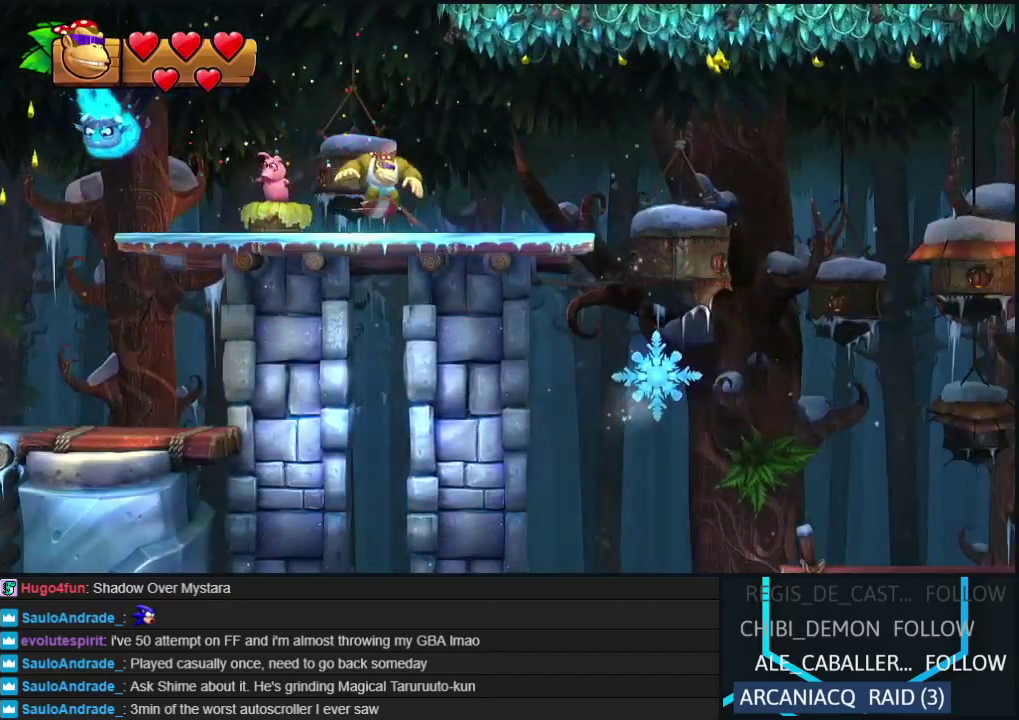
{"buttons": ["B", "DPAD_RIGHT"], "left_stick": "center", "events": [[67, "Y", "up"], [133, "Y", "down"], [300, "Y", "up"], [417, "B", "down"]]}
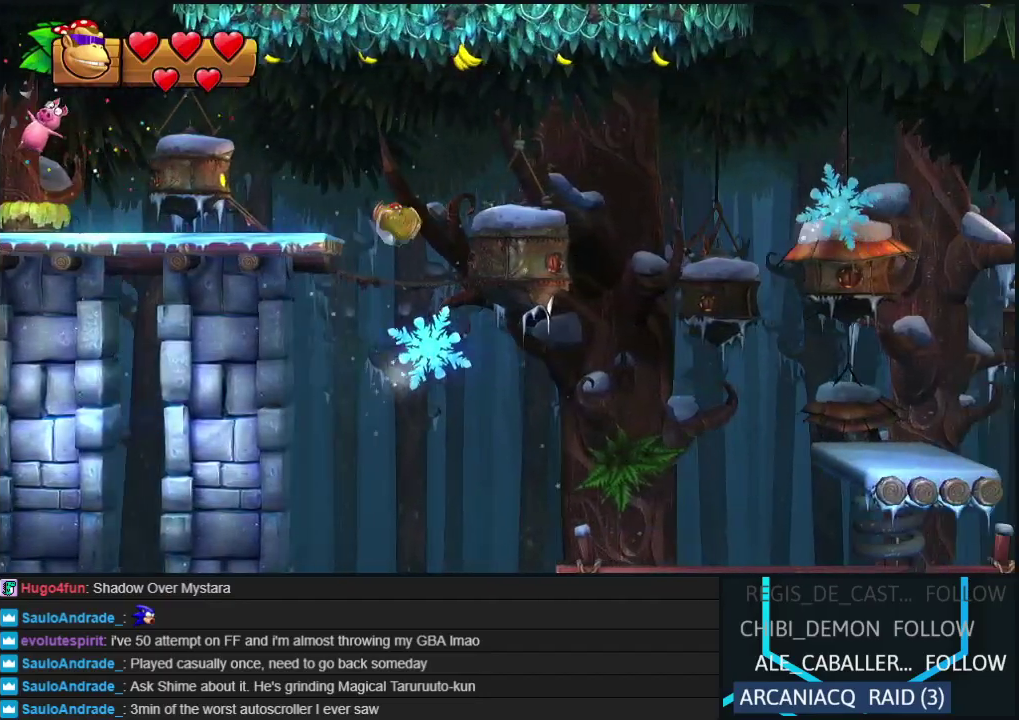
{"buttons": ["DPAD_RIGHT"], "left_stick": "center", "events": [[250, "B", "up"]]}
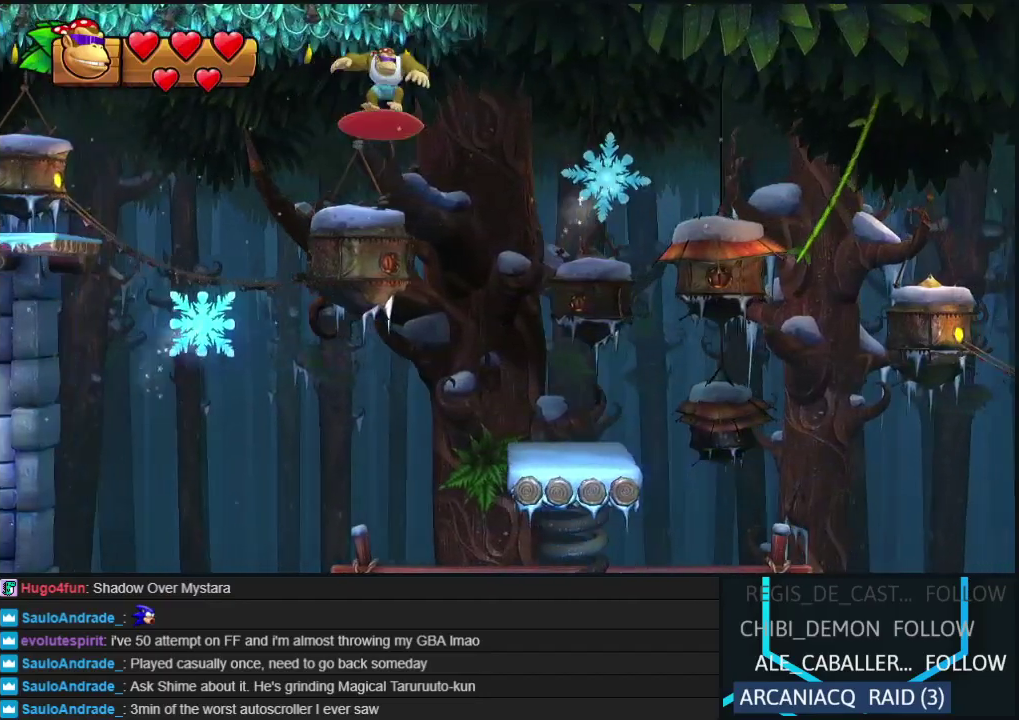
{"buttons": ["B", "DPAD_RIGHT"], "left_stick": "center", "events": [[183, "B", "down"]]}
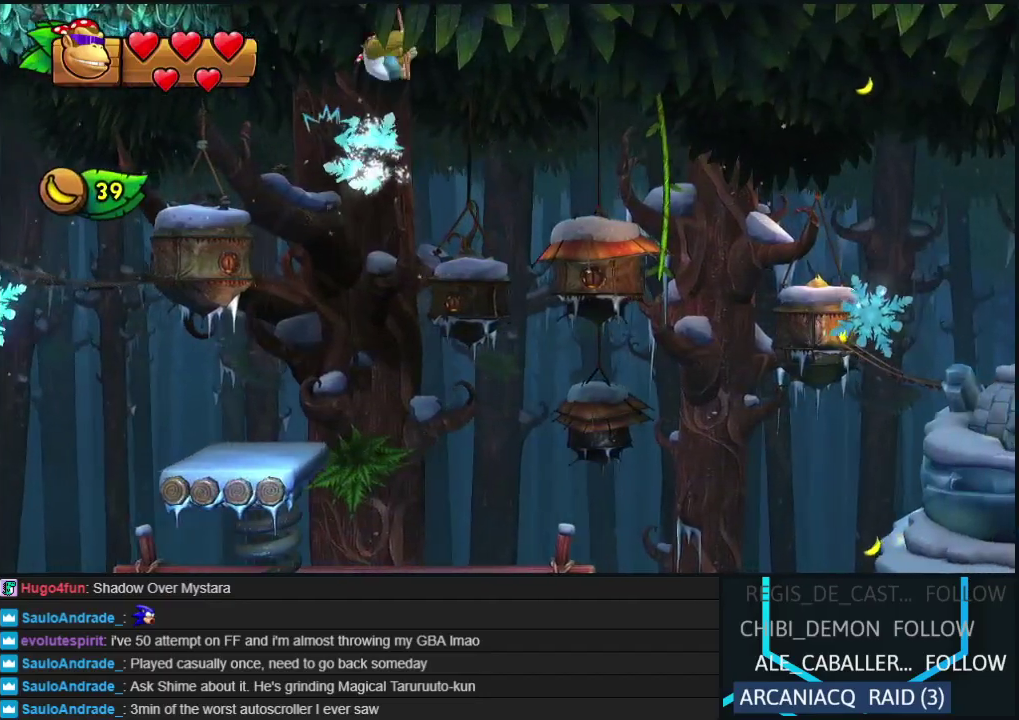
{"buttons": ["DPAD_RIGHT"], "left_stick": "center", "events": [[67, "B", "up"]]}